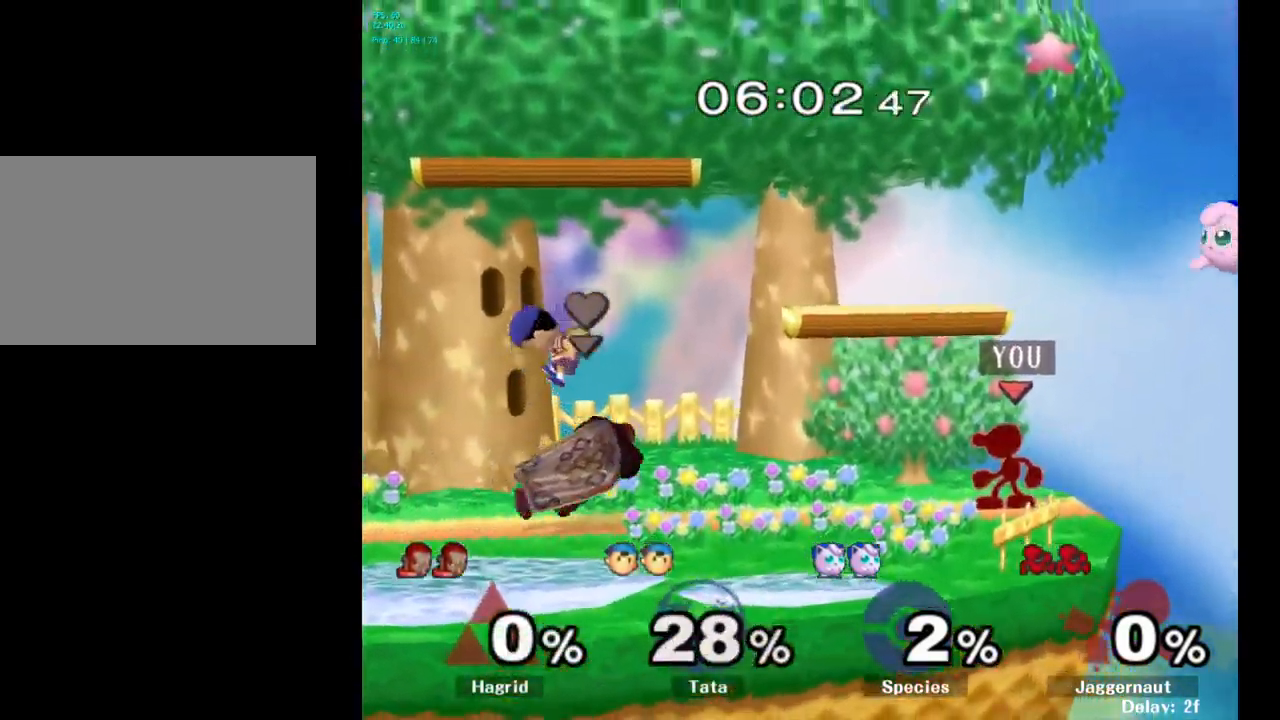
Gameplay with a controller (Nintendo layout); each line is a JSON object with the inputs held at the frame after it. "events" lists button and stick changes between this image and that frame as [ms after this image, input, new state], when the widget could be followed in between. Not read: L3 R3.
{"buttons": [], "left_stick": "center", "right_stick": "center", "events": [[50, "left_stick", "left"], [216, "left_stick", "center"]]}
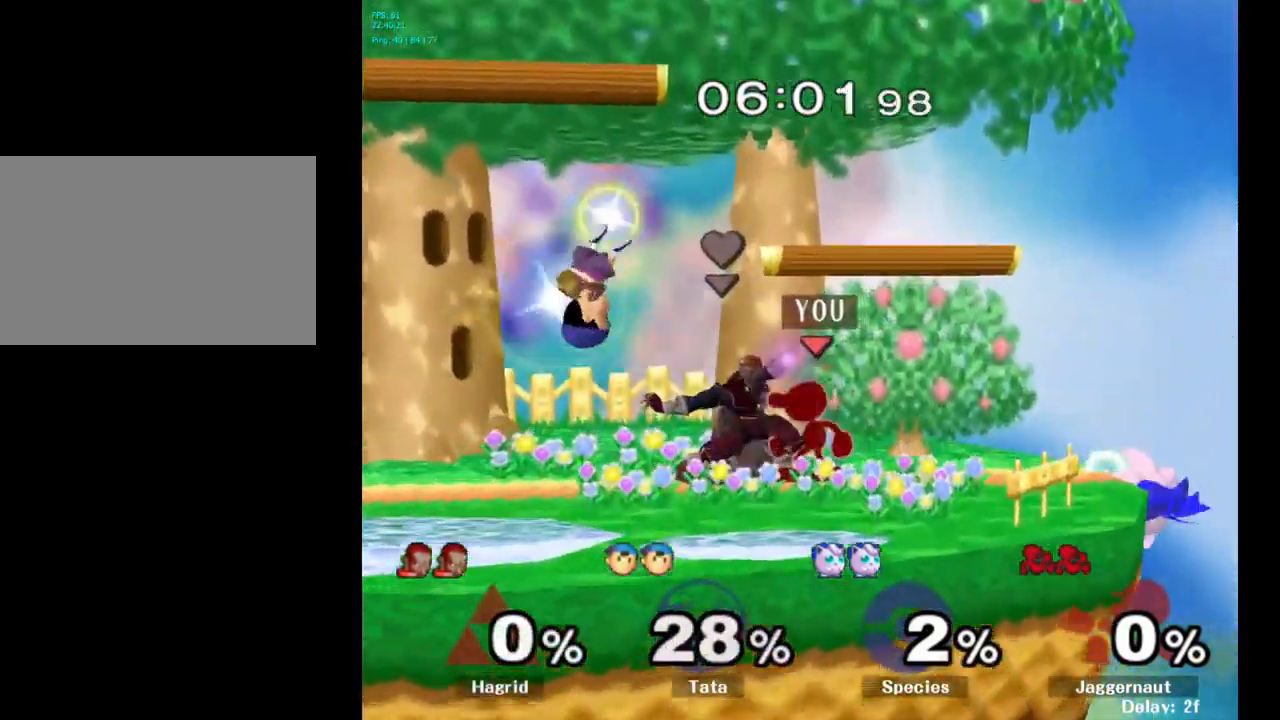
{"buttons": [], "left_stick": "center", "right_stick": "center", "events": []}
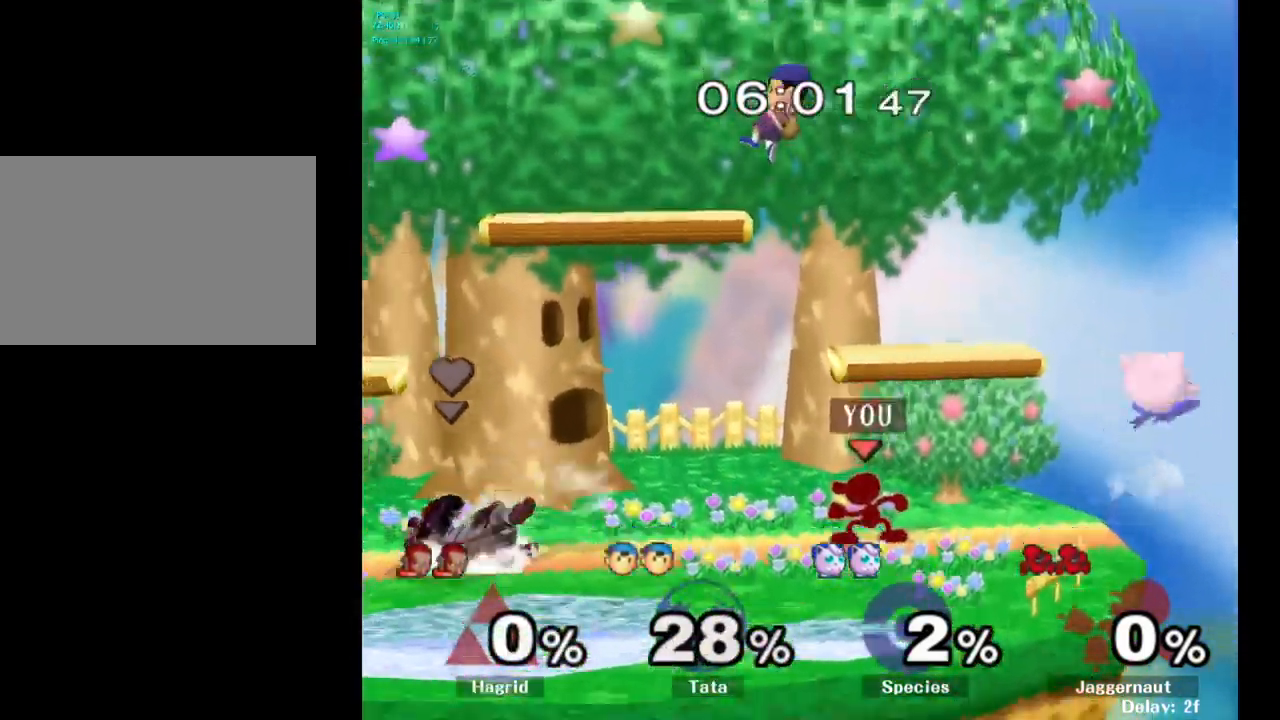
{"buttons": [], "left_stick": "center", "right_stick": "center", "events": [[16, "left_stick", "right"], [116, "B", "down"], [216, "B", "up"], [400, "left_stick", "center"]]}
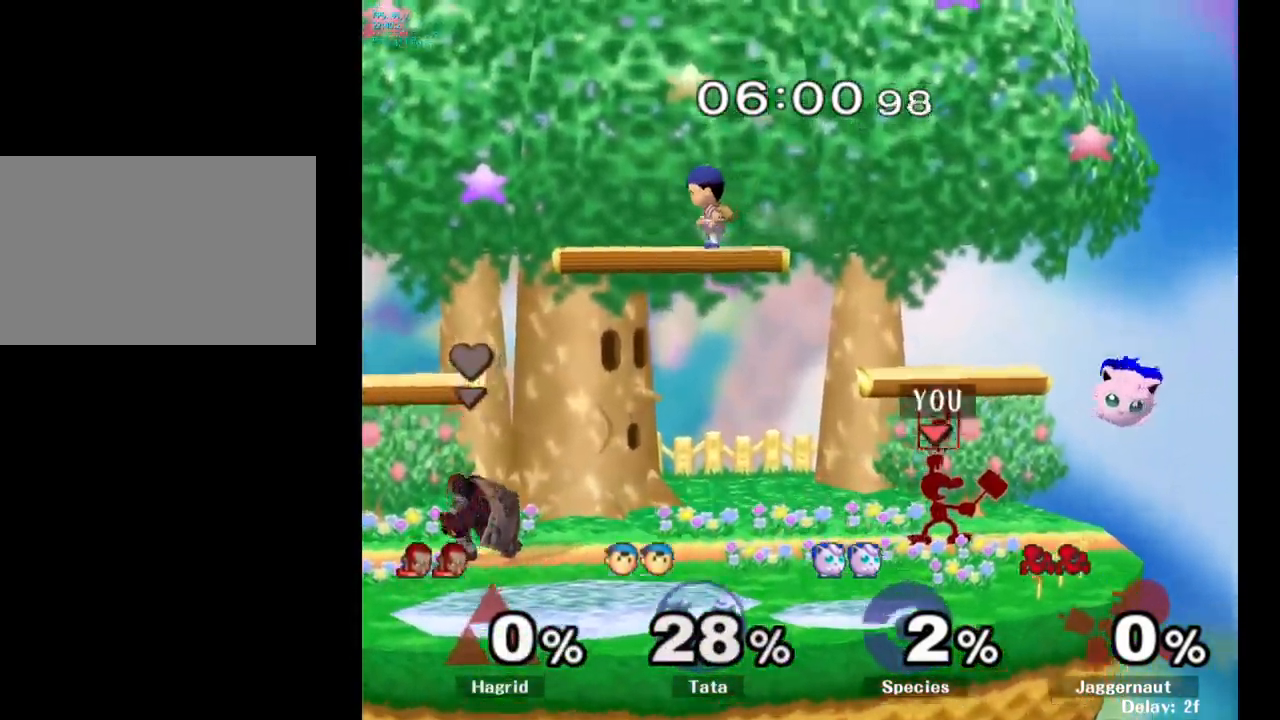
{"buttons": [], "left_stick": "center", "right_stick": "center", "events": []}
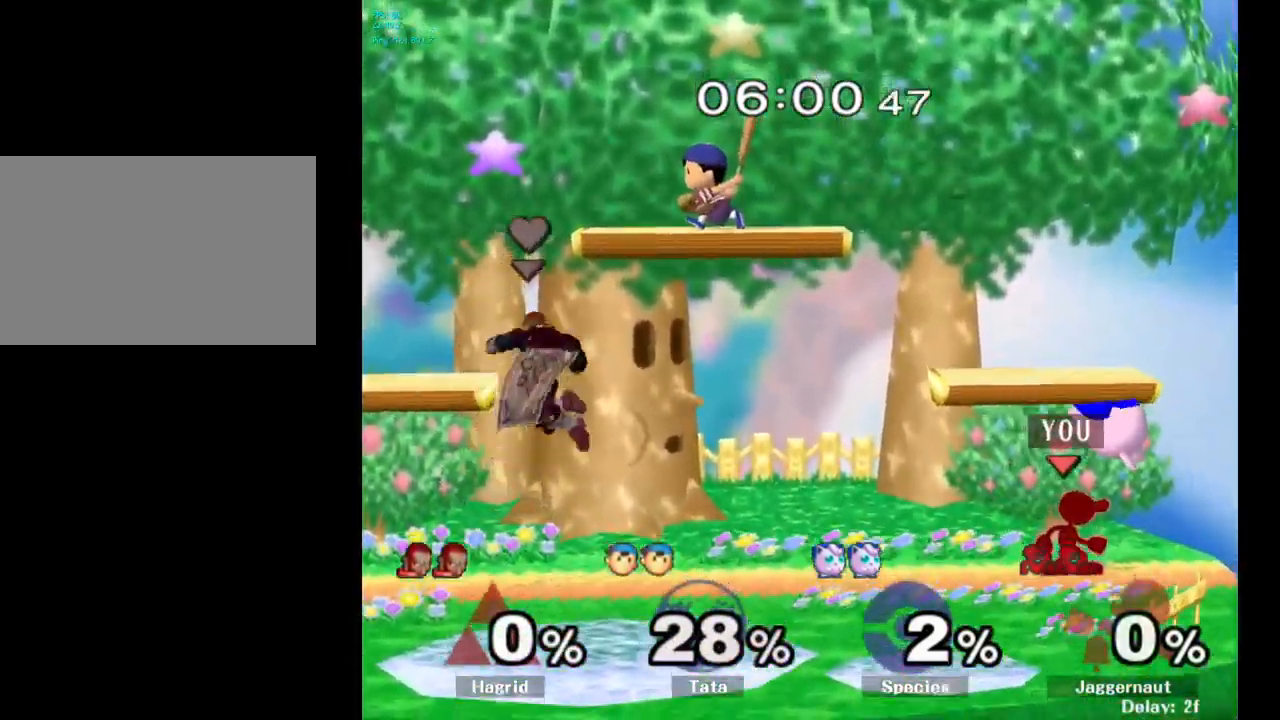
{"buttons": ["A"], "left_stick": "left", "right_stick": "center", "events": [[16, "A", "down"], [133, "A", "up"], [416, "left_stick", "left"], [500, "A", "down"]]}
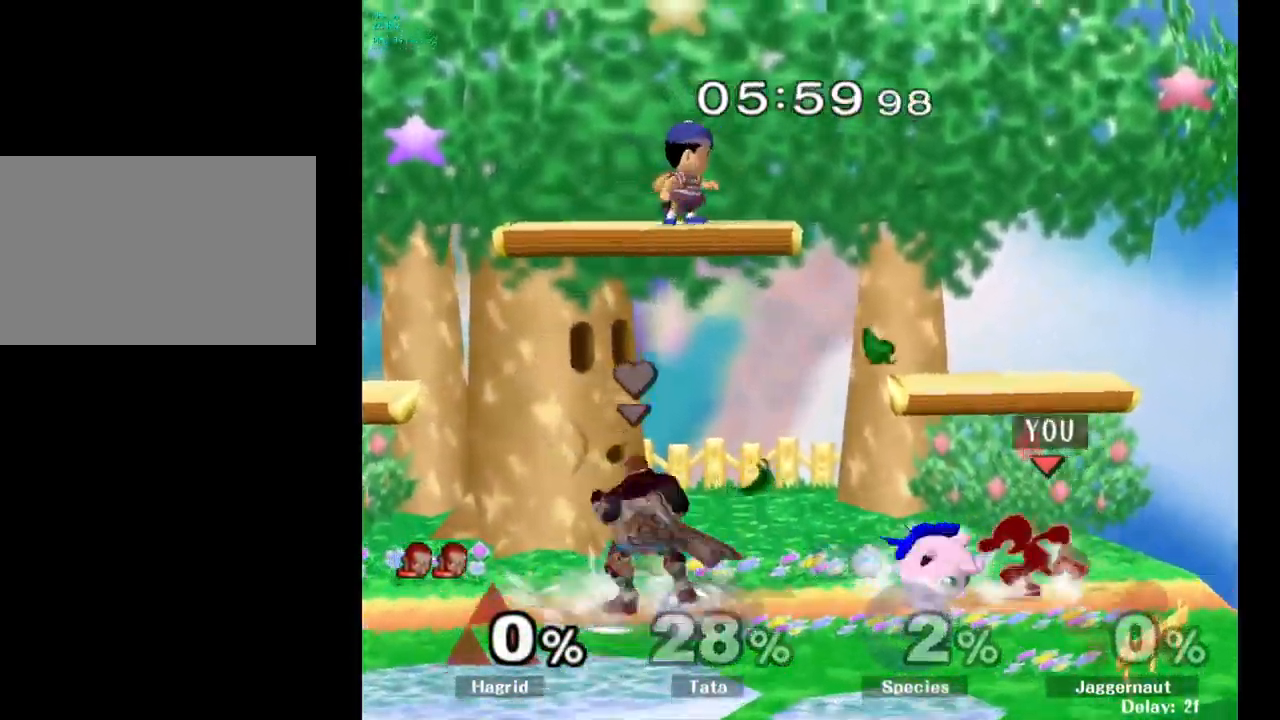
{"buttons": [], "left_stick": "center", "right_stick": "center", "events": [[66, "left_stick", "center"], [150, "A", "up"]]}
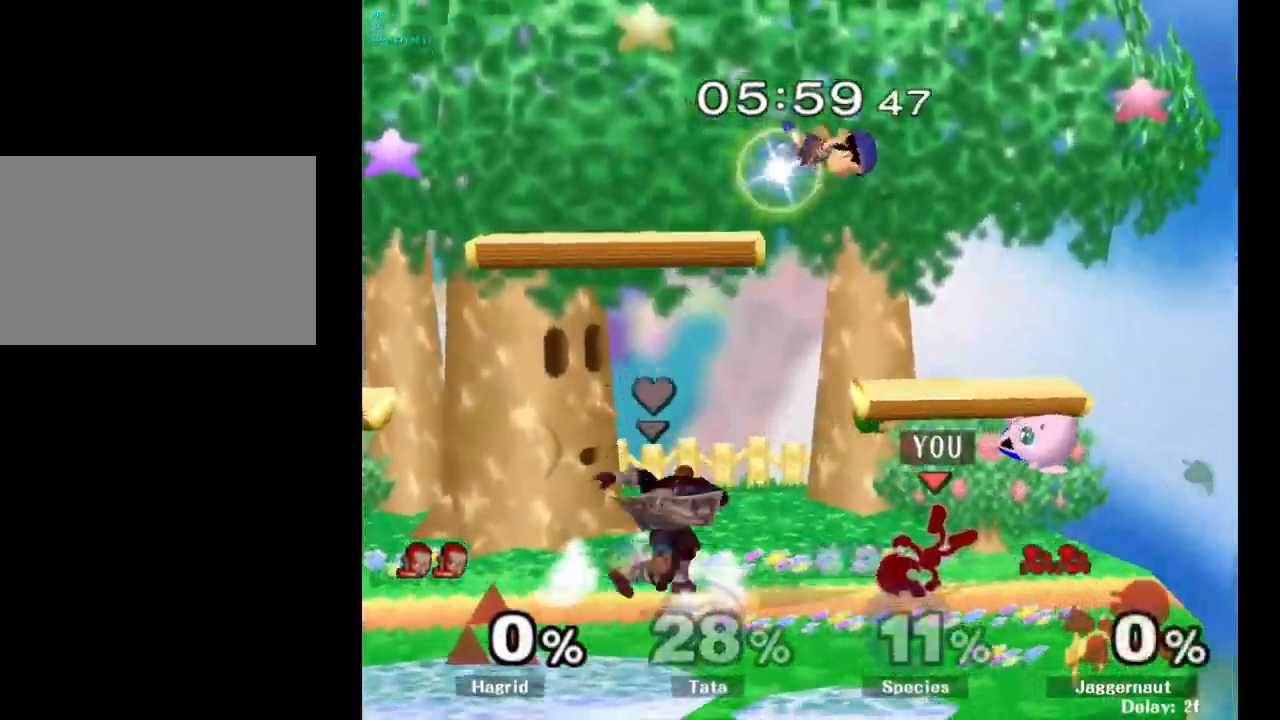
{"buttons": [], "left_stick": "up-right", "right_stick": "center", "events": [[332, "Y", "down"], [366, "Y", "up"], [432, "left_stick", "up-right"]]}
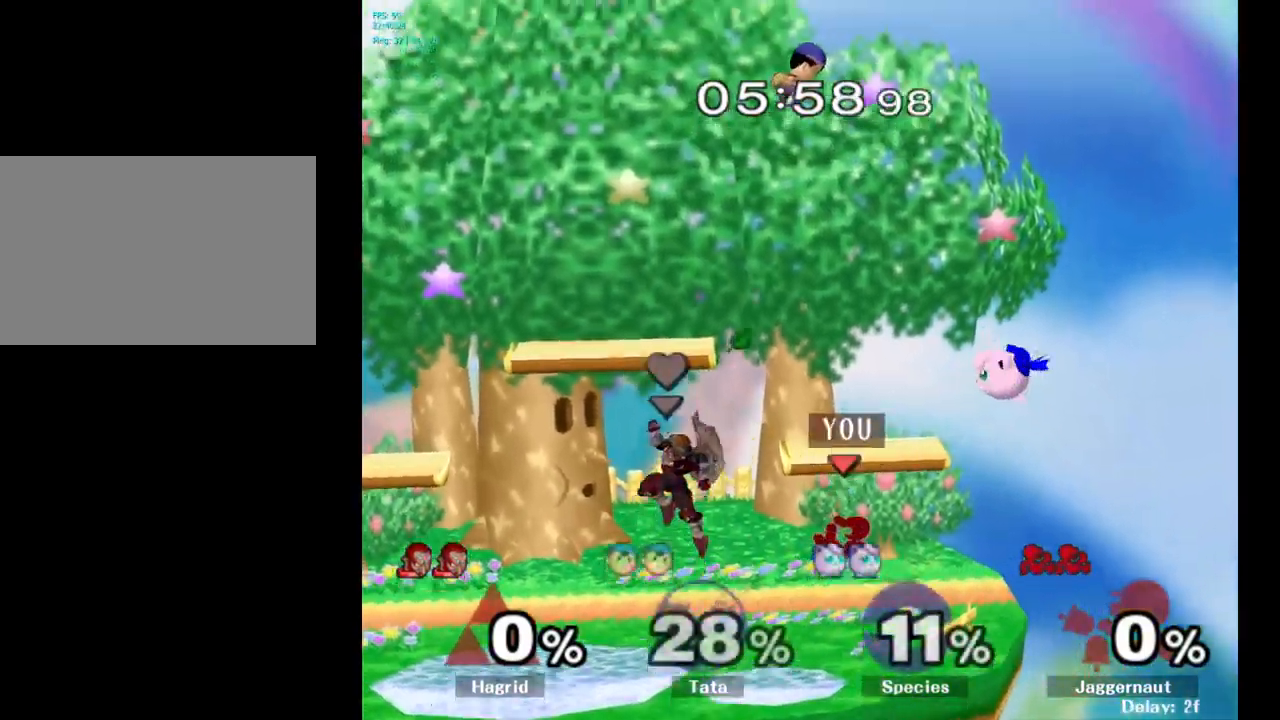
{"buttons": [], "left_stick": "center", "right_stick": "center", "events": [[17, "left_stick", "center"]]}
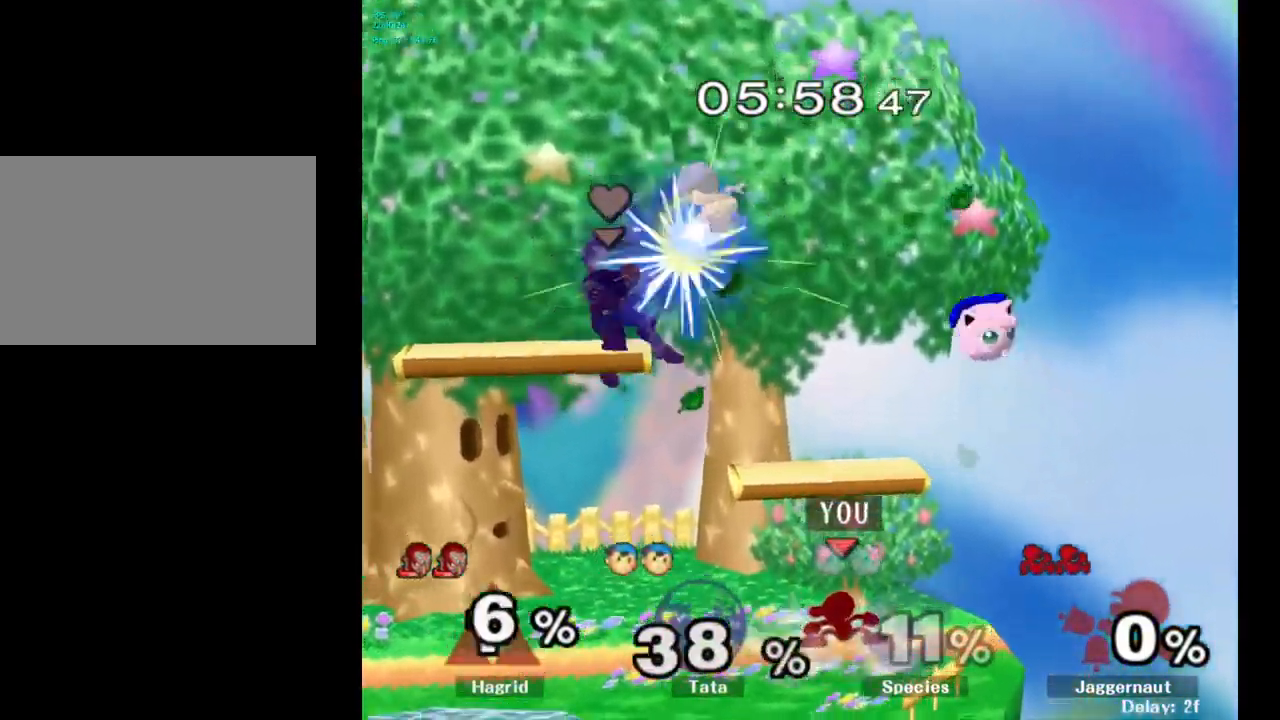
{"buttons": [], "left_stick": "center", "right_stick": "center", "events": [[17, "left_stick", "left"], [267, "left_stick", "center"]]}
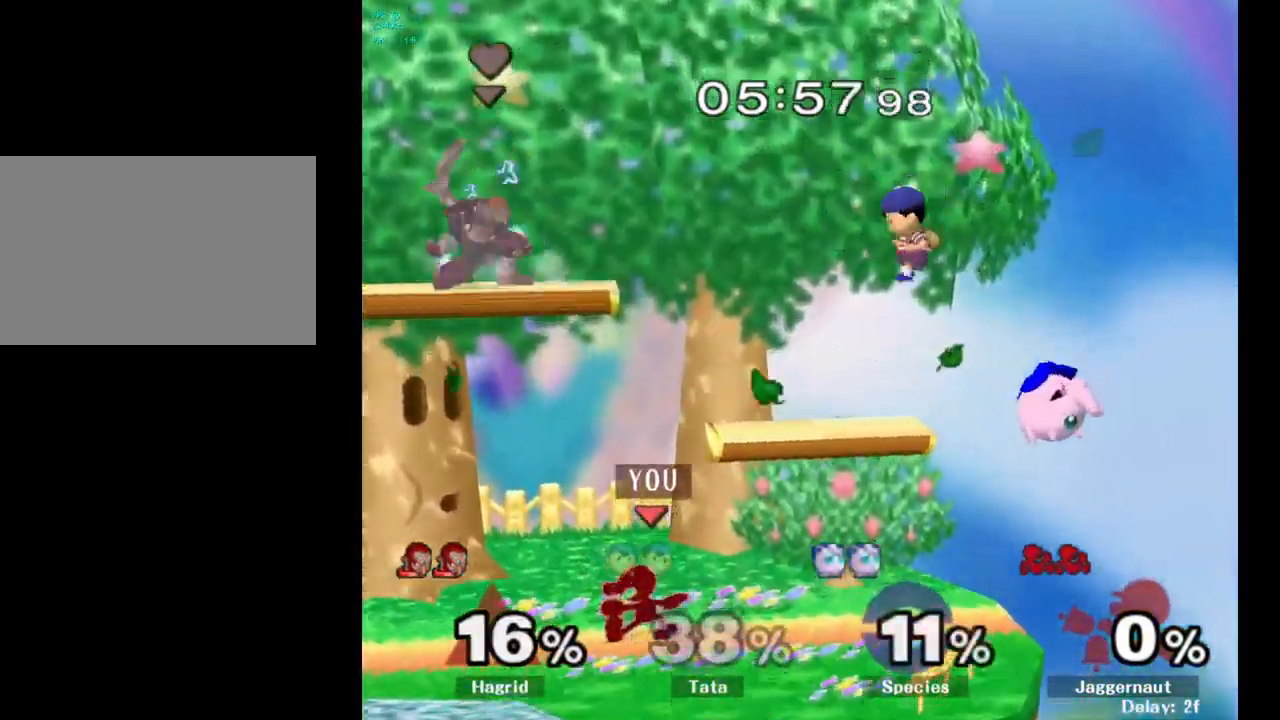
{"buttons": ["A"], "left_stick": "center", "right_stick": "center", "events": [[283, "left_stick", "right"], [333, "Y", "down"], [350, "left_stick", "center"], [367, "Y", "up"], [467, "A", "down"]]}
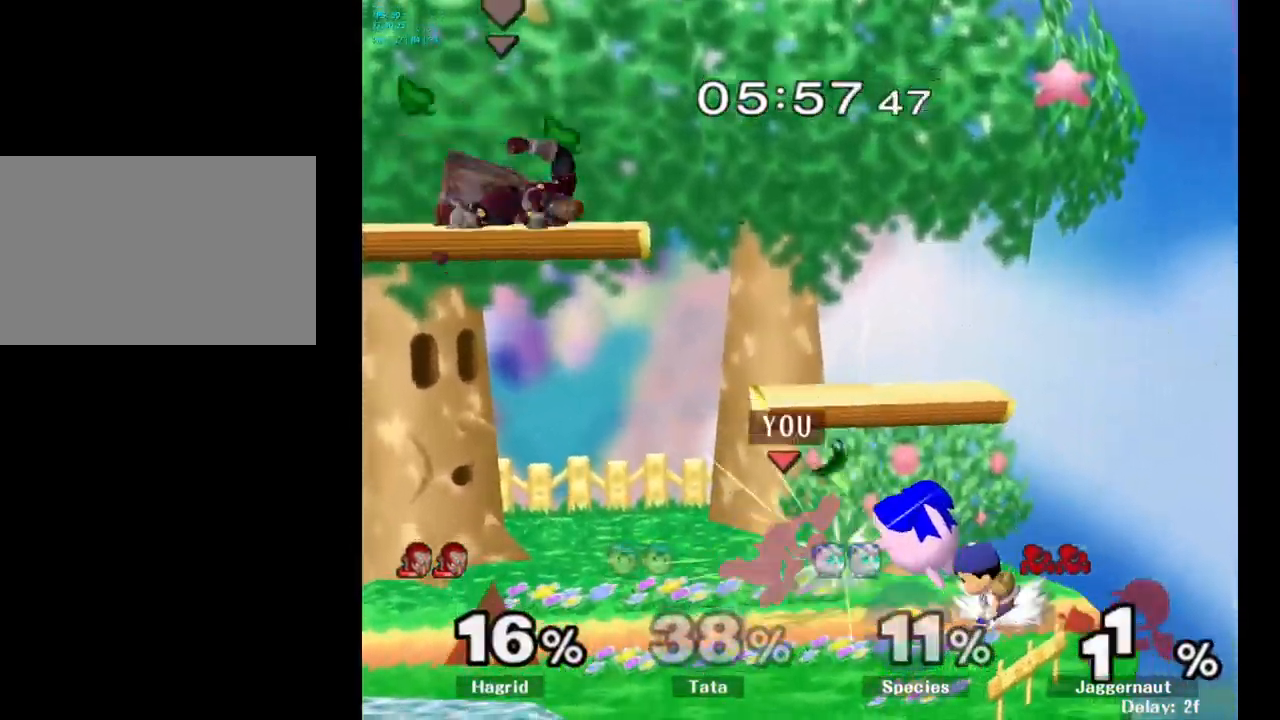
{"buttons": ["Y"], "left_stick": "center", "right_stick": "center", "events": [[33, "A", "up"], [50, "left_stick", "up-right"], [250, "left_stick", "center"], [483, "Y", "down"]]}
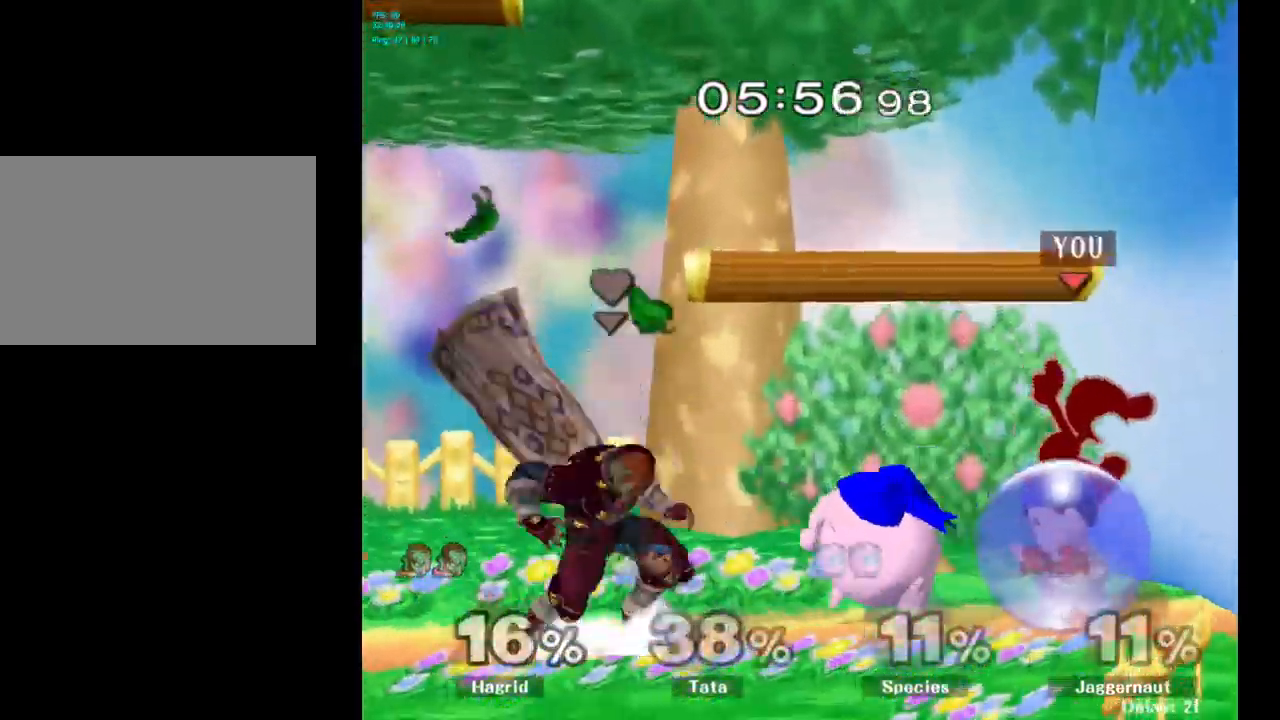
{"buttons": [], "left_stick": "up-left", "right_stick": "center", "events": [[133, "Y", "up"], [417, "right_stick", "down"], [450, "left_stick", "up-left"], [467, "right_stick", "center"]]}
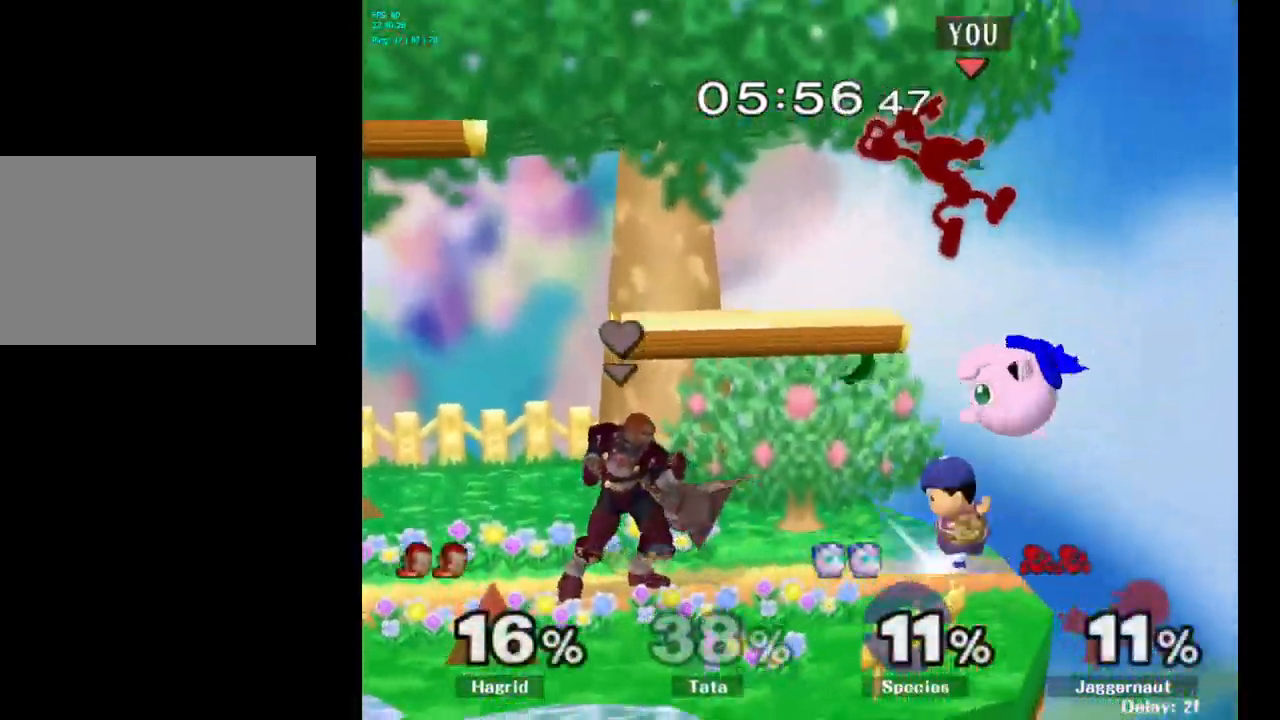
{"buttons": ["R1"], "left_stick": "down", "right_stick": "center", "events": [[50, "left_stick", "left"], [333, "left_stick", "up-right"], [450, "left_stick", "down-right"], [483, "R1", "down"], [500, "left_stick", "down"]]}
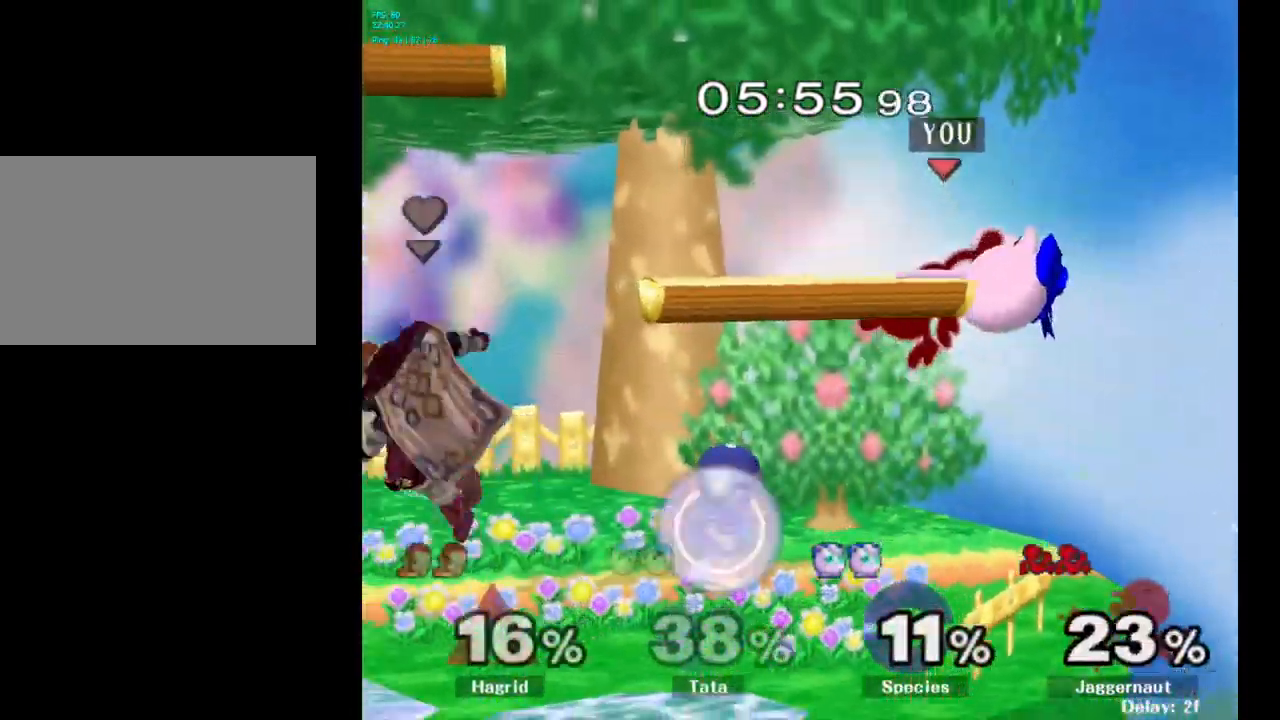
{"buttons": [], "left_stick": "center", "right_stick": "center", "events": [[150, "R1", "up"], [250, "left_stick", "center"]]}
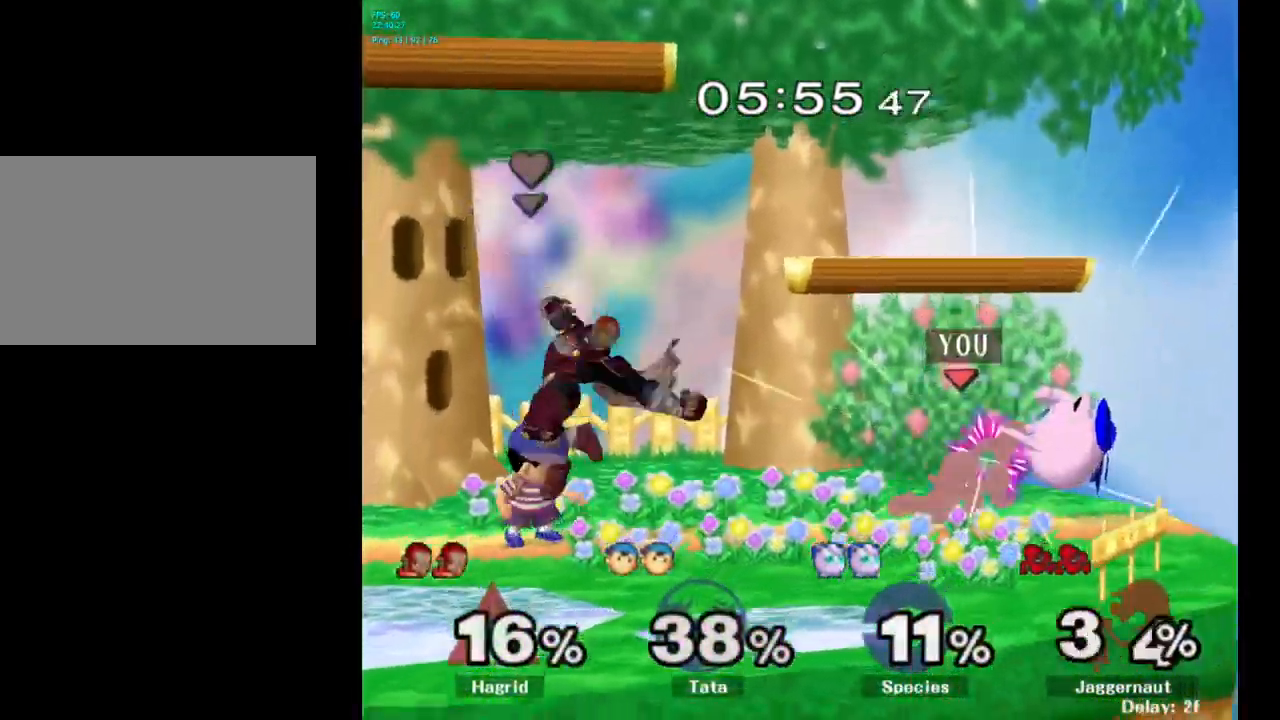
{"buttons": ["R1"], "left_stick": "center", "right_stick": "center", "events": [[67, "left_stick", "left"], [333, "left_stick", "center"], [433, "R1", "down"]]}
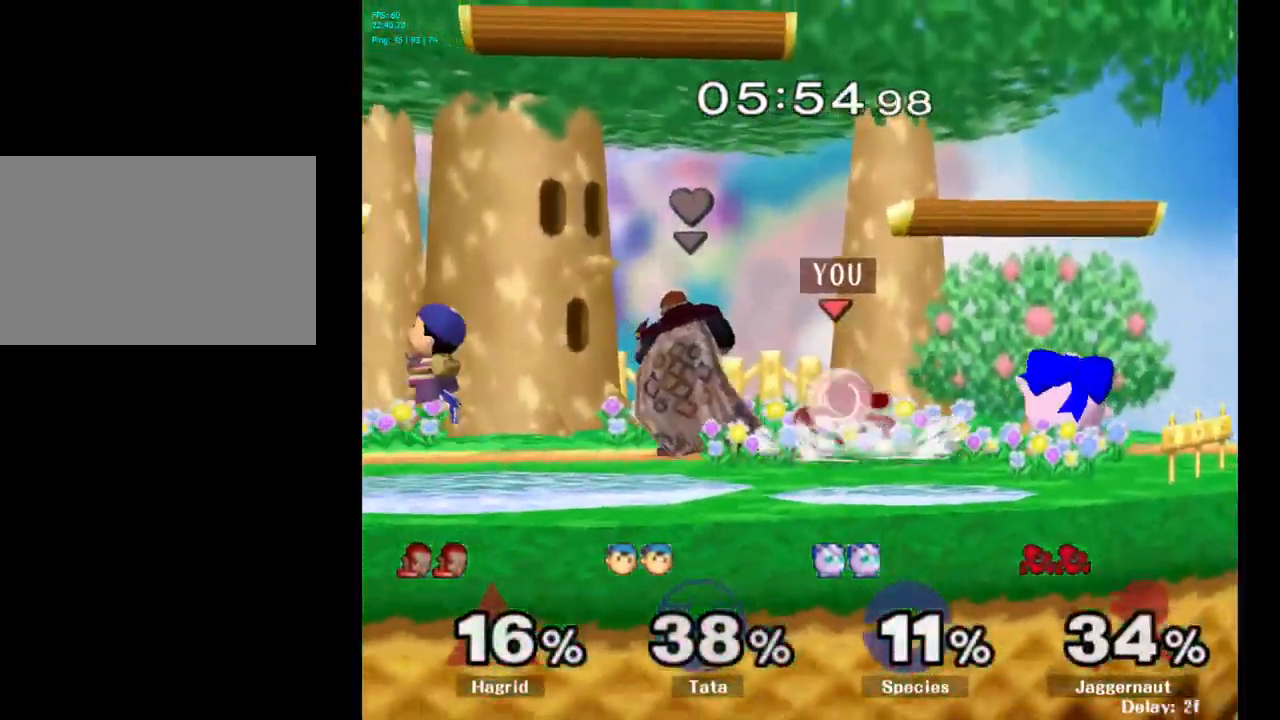
{"buttons": ["A"], "left_stick": "right", "right_stick": "center", "events": [[167, "R1", "up"], [317, "Y", "down"], [317, "left_stick", "right"], [367, "Y", "up"], [433, "A", "down"]]}
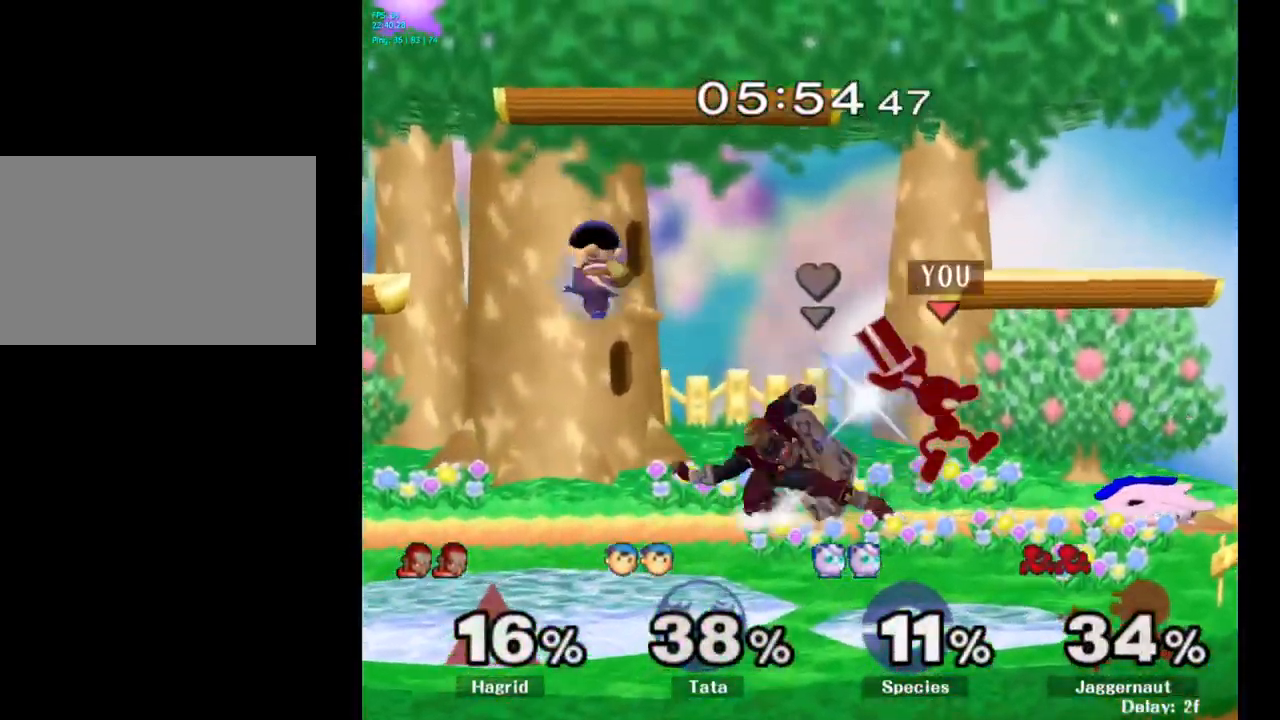
{"buttons": [], "left_stick": "down", "right_stick": "center", "events": [[17, "A", "up"], [367, "R1", "down"], [384, "left_stick", "down"], [500, "R1", "up"]]}
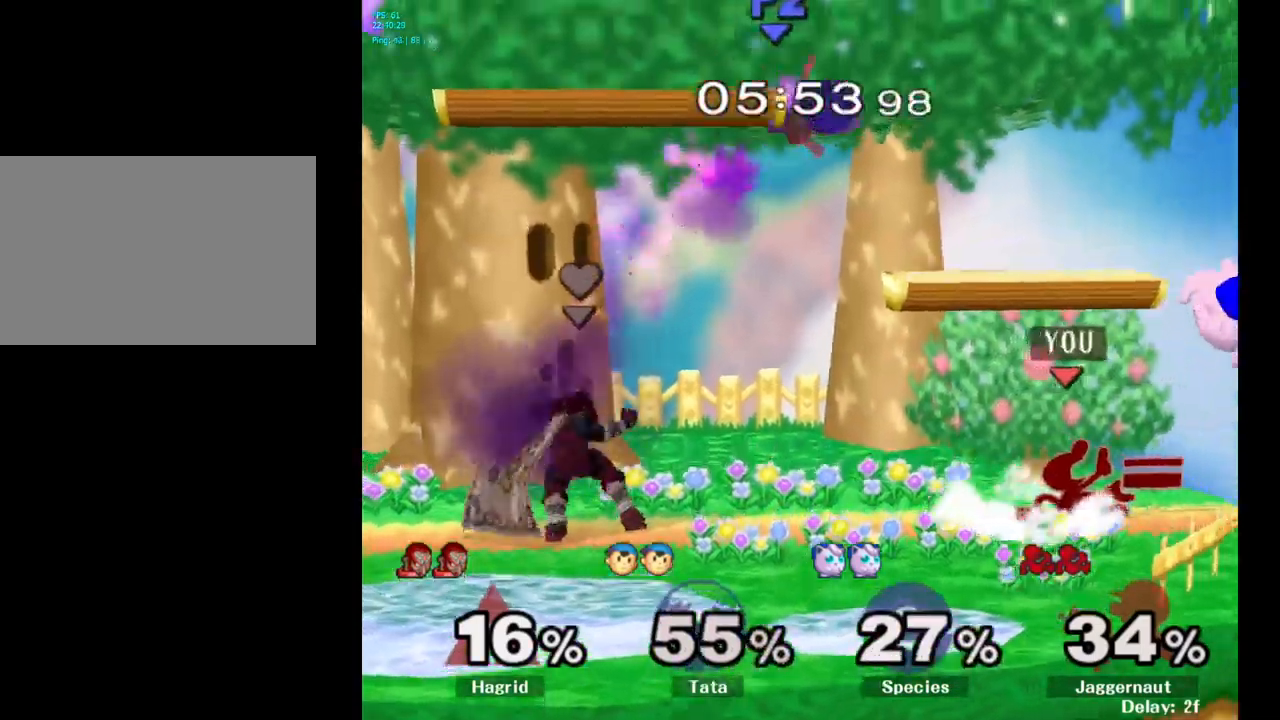
{"buttons": [], "left_stick": "center", "right_stick": "center", "events": [[117, "left_stick", "center"], [217, "Y", "down"], [234, "left_stick", "down"], [267, "R1", "down"], [334, "Y", "up"], [367, "R1", "up"], [367, "left_stick", "center"]]}
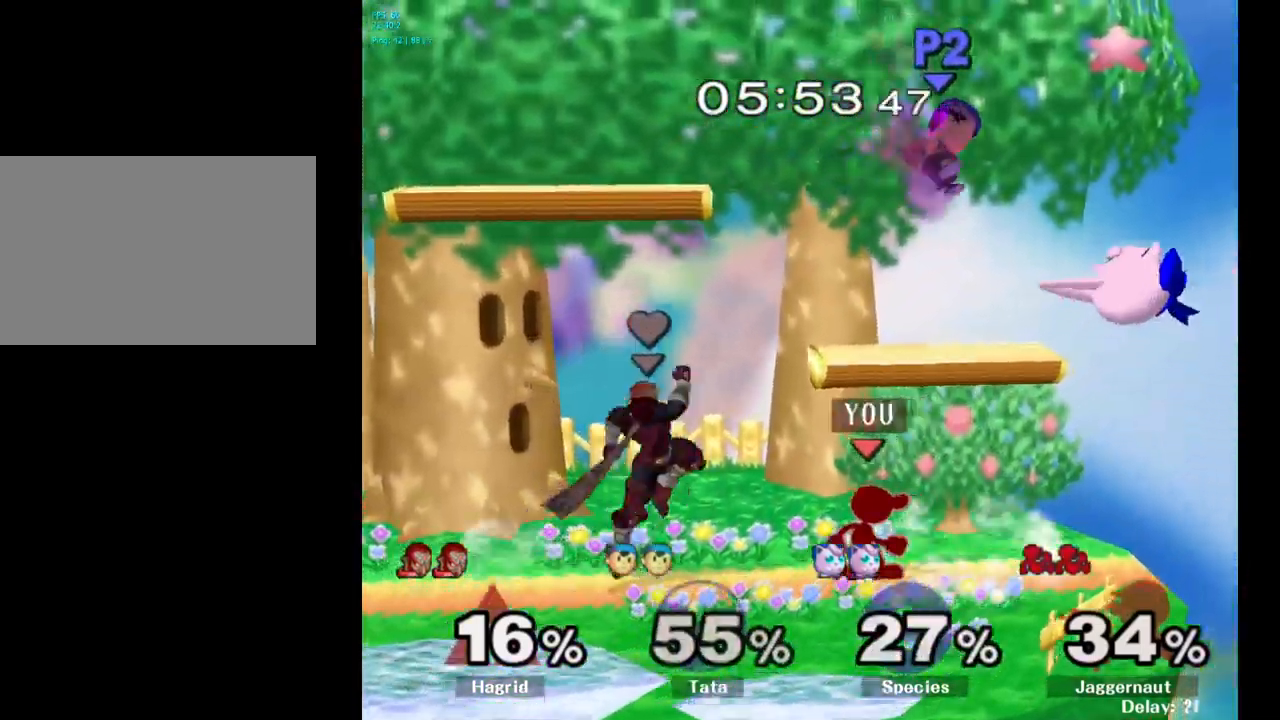
{"buttons": ["Y"], "left_stick": "right", "right_stick": "center", "events": [[317, "left_stick", "right"], [367, "Y", "down"]]}
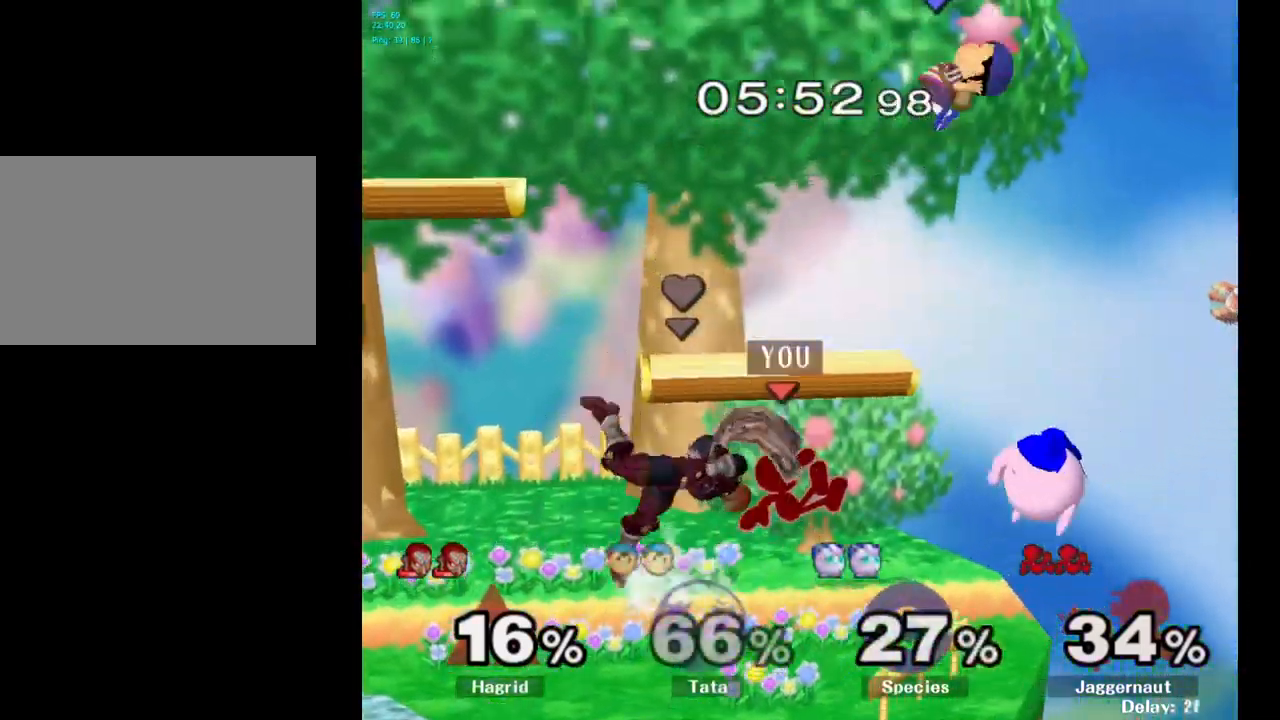
{"buttons": [], "left_stick": "left", "right_stick": "center", "events": [[84, "A", "down"], [134, "Y", "up"], [134, "left_stick", "left"], [217, "A", "up"]]}
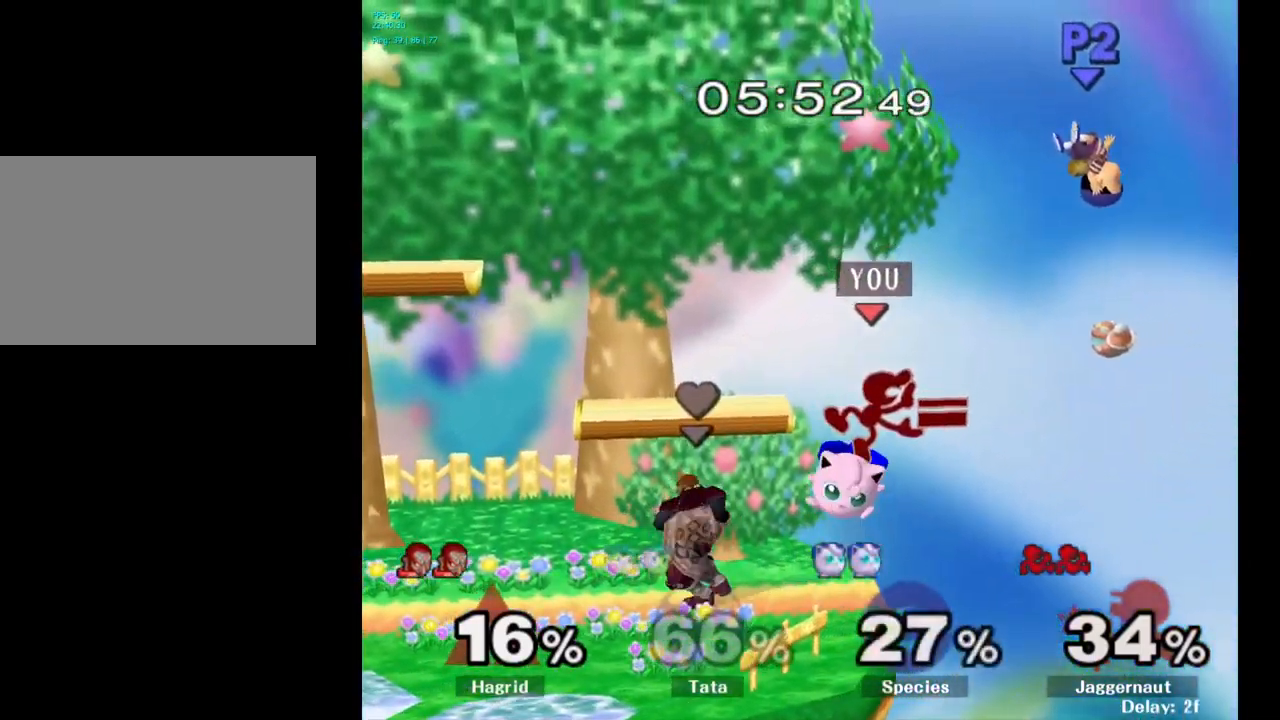
{"buttons": ["R1"], "left_stick": "down", "right_stick": "center", "events": [[250, "left_stick", "down"], [300, "R1", "down"]]}
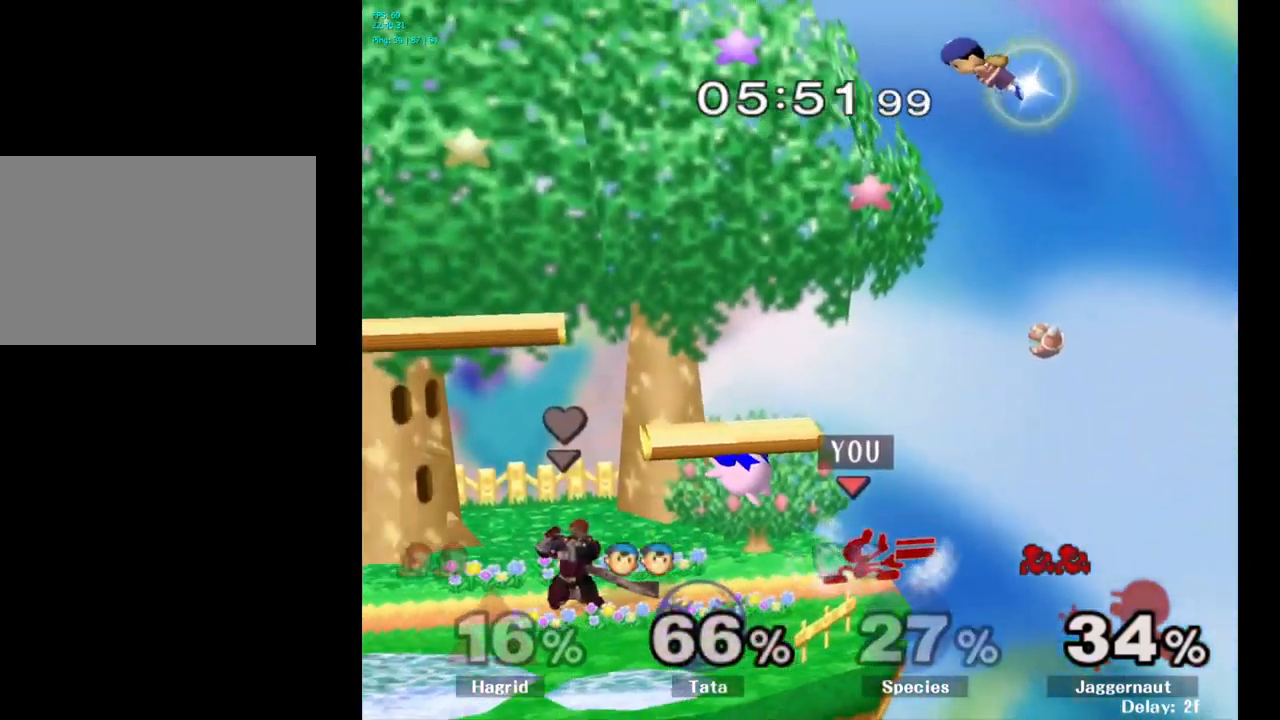
{"buttons": [], "left_stick": "left", "right_stick": "center", "events": [[17, "left_stick", "center"], [34, "R1", "up"], [250, "Y", "down"], [284, "Y", "up"], [334, "left_stick", "left"], [384, "A", "down"], [450, "A", "up"]]}
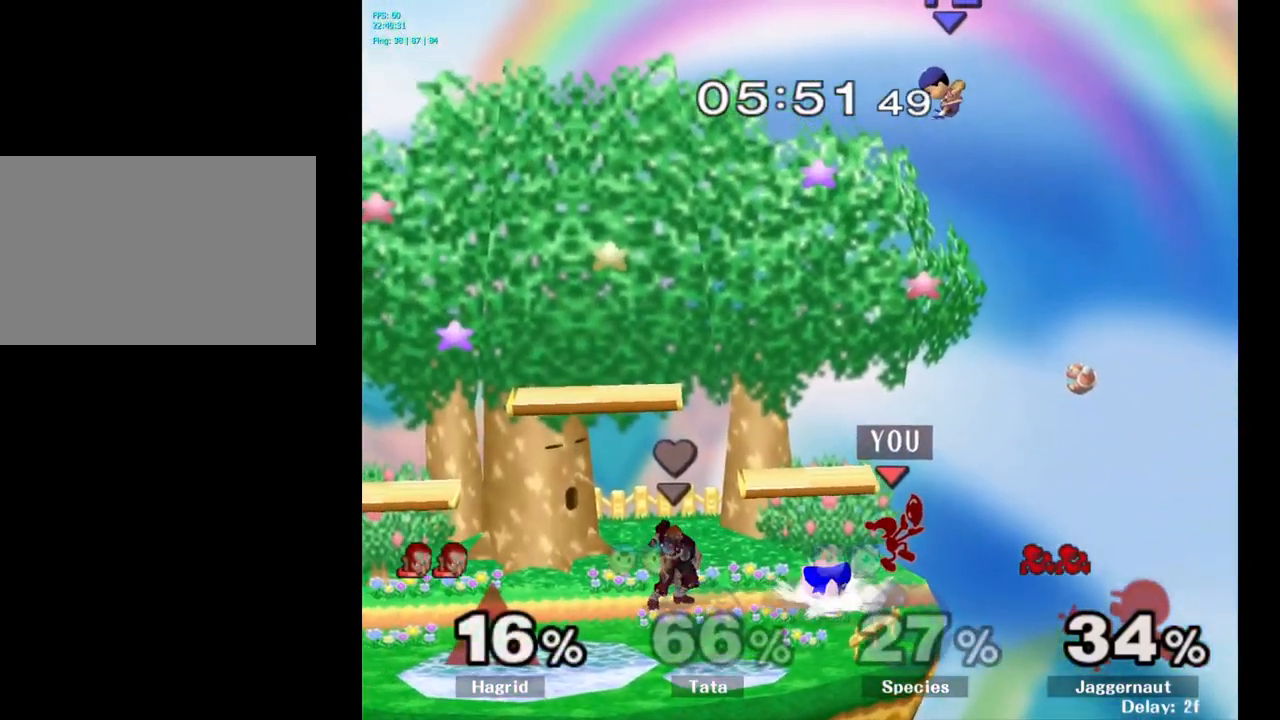
{"buttons": ["R1"], "left_stick": "up", "right_stick": "center", "events": [[350, "R1", "down"], [450, "left_stick", "up"]]}
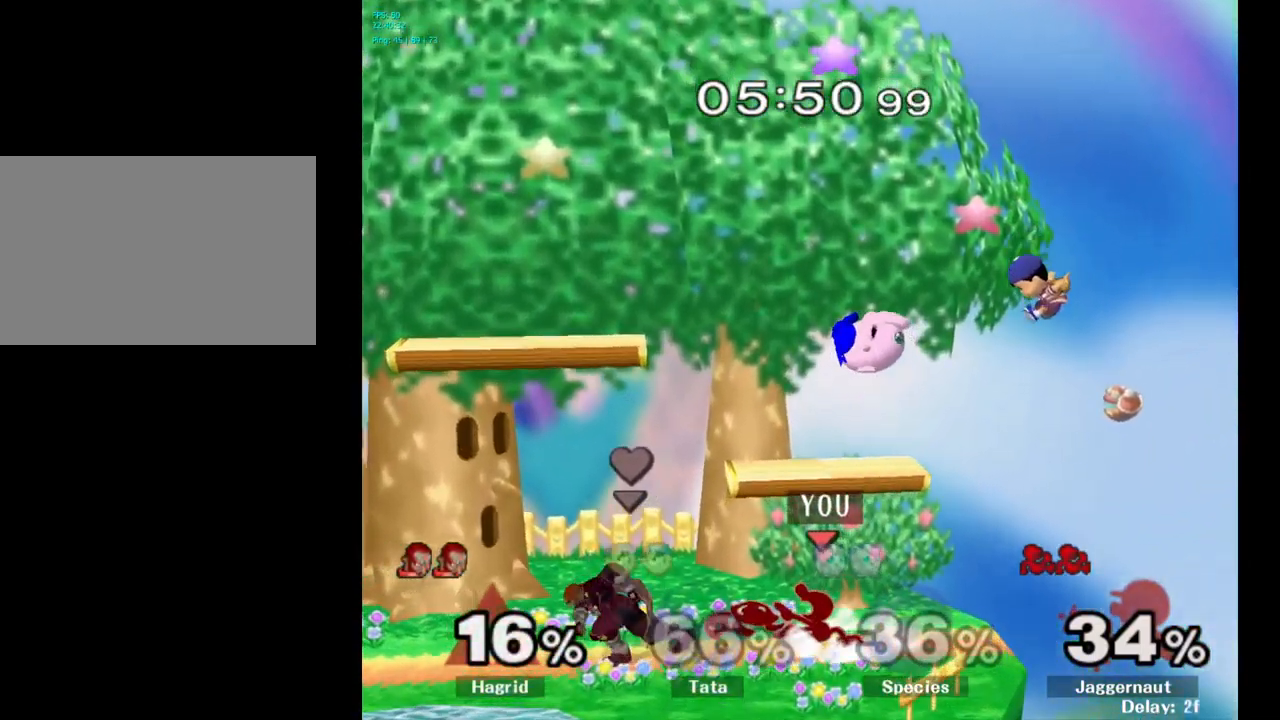
{"buttons": [], "left_stick": "up", "right_stick": "center", "events": [[17, "R1", "up"], [300, "A", "down"], [417, "A", "up"]]}
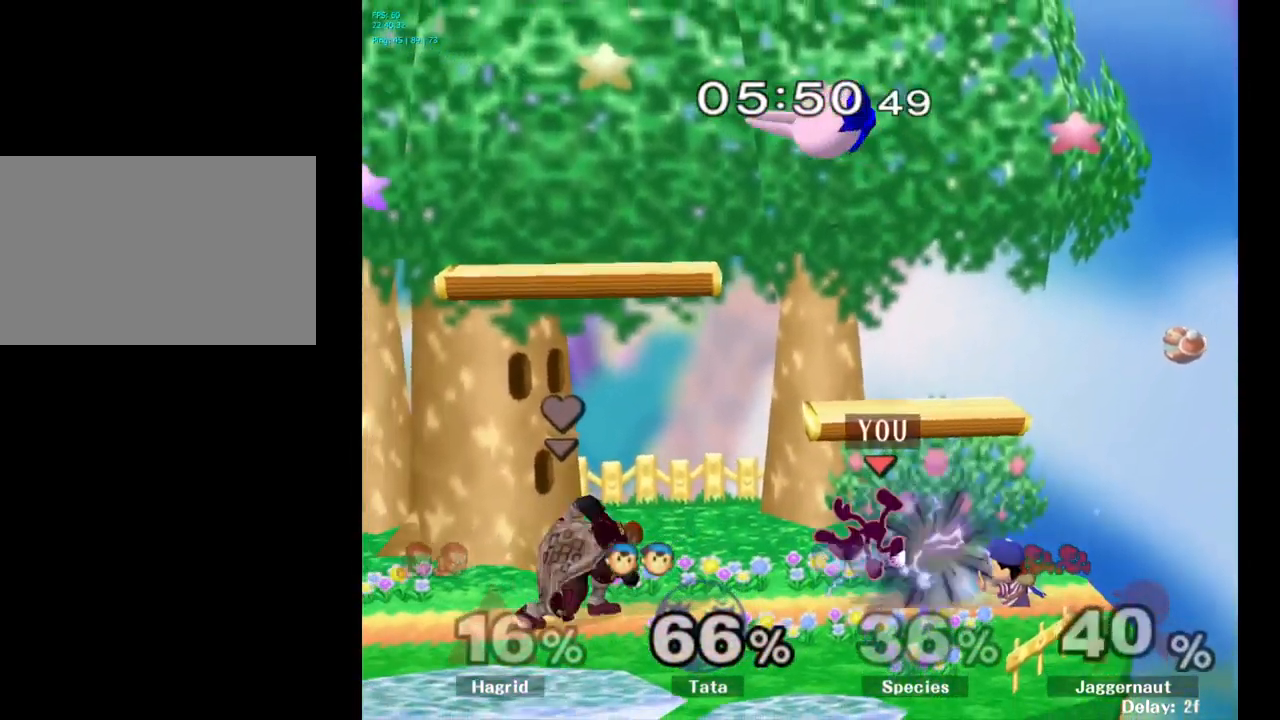
{"buttons": ["A"], "left_stick": "center", "right_stick": "center", "events": [[234, "left_stick", "center"], [484, "A", "down"]]}
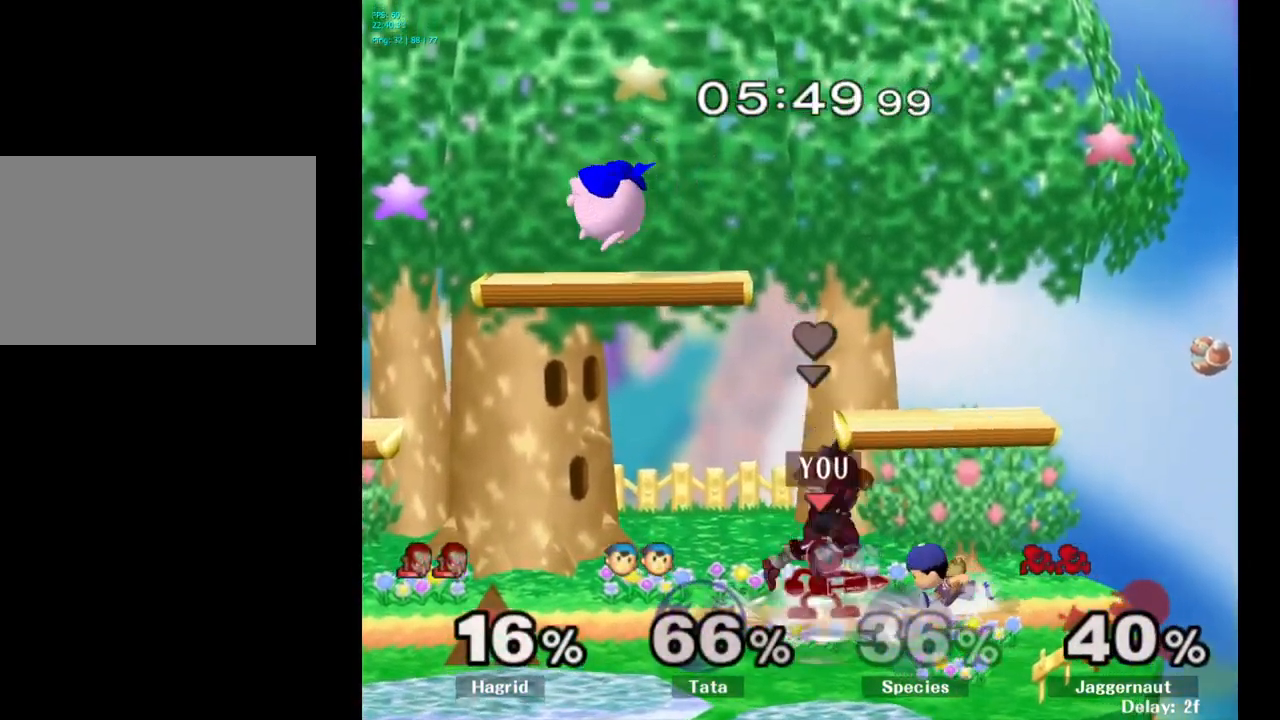
{"buttons": [], "left_stick": "left", "right_stick": "center", "events": [[84, "A", "up"], [417, "left_stick", "left"]]}
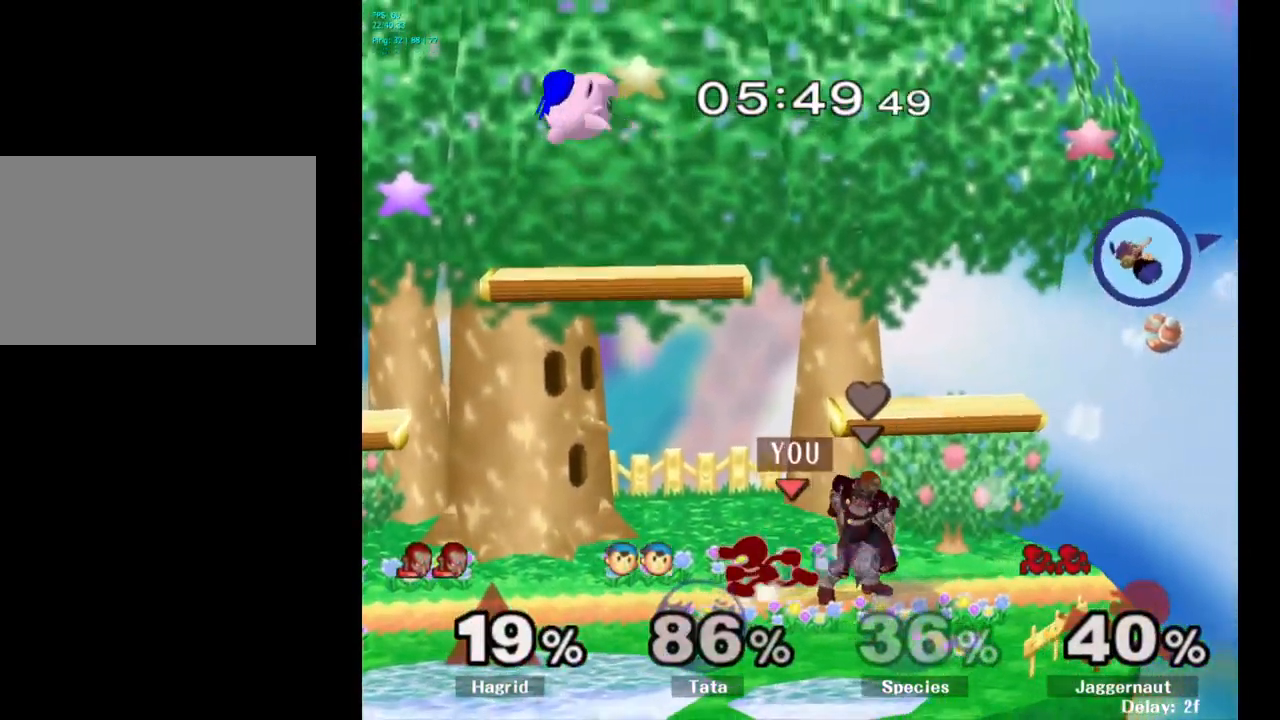
{"buttons": ["A"], "left_stick": "left", "right_stick": "center", "events": [[217, "Y", "down"], [217, "left_stick", "center"], [367, "A", "down"], [451, "Y", "up"], [451, "left_stick", "left"]]}
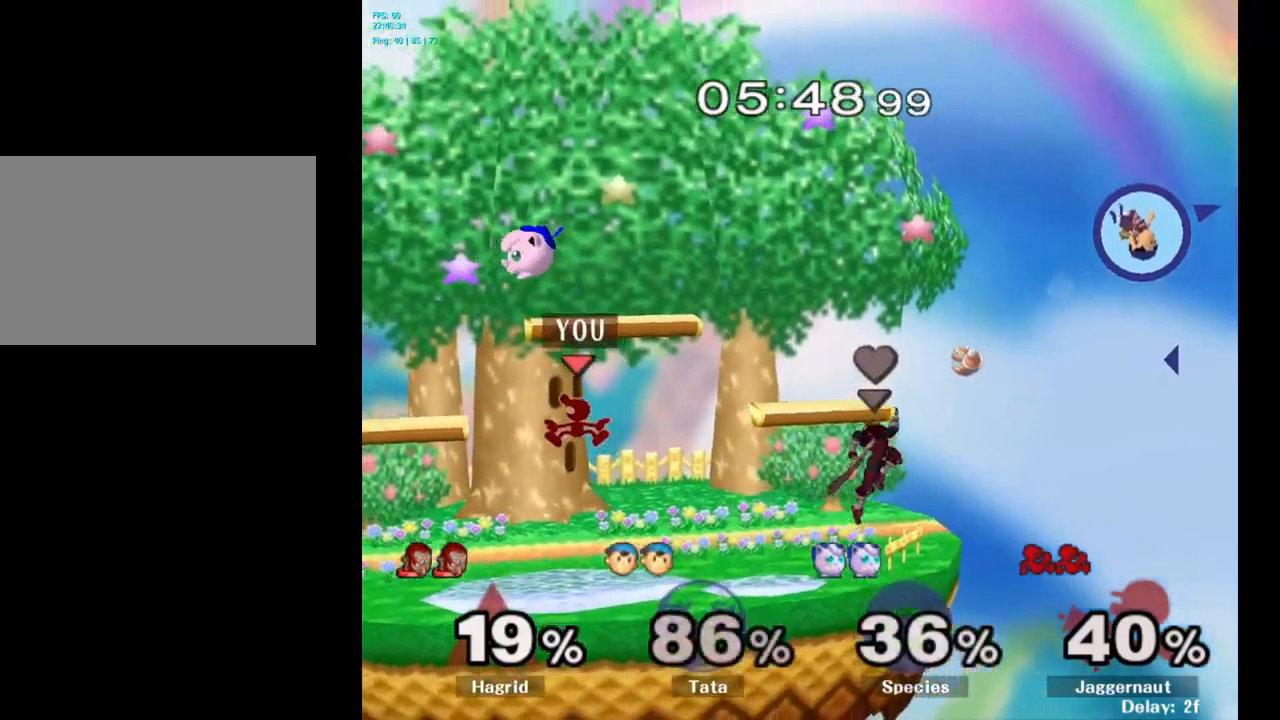
{"buttons": [], "left_stick": "left", "right_stick": "center", "events": [[66, "A", "up"]]}
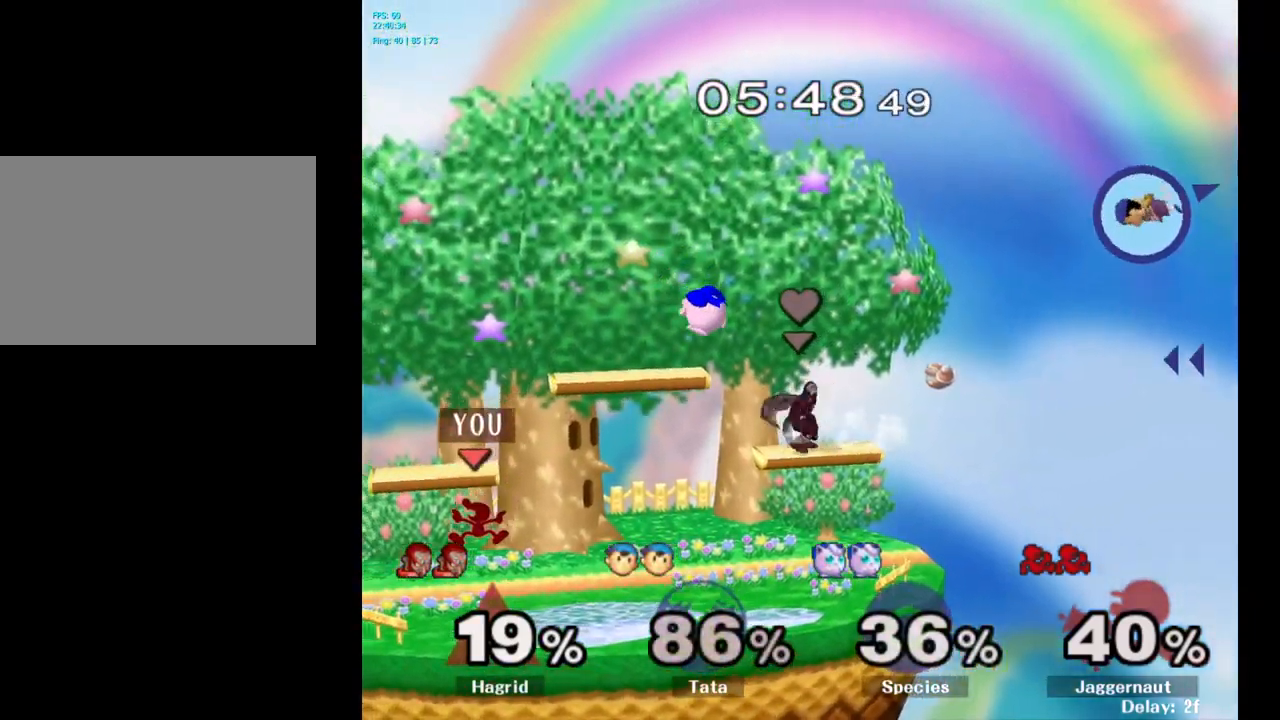
{"buttons": [], "left_stick": "right", "right_stick": "center", "events": [[133, "left_stick", "center"], [266, "left_stick", "right"]]}
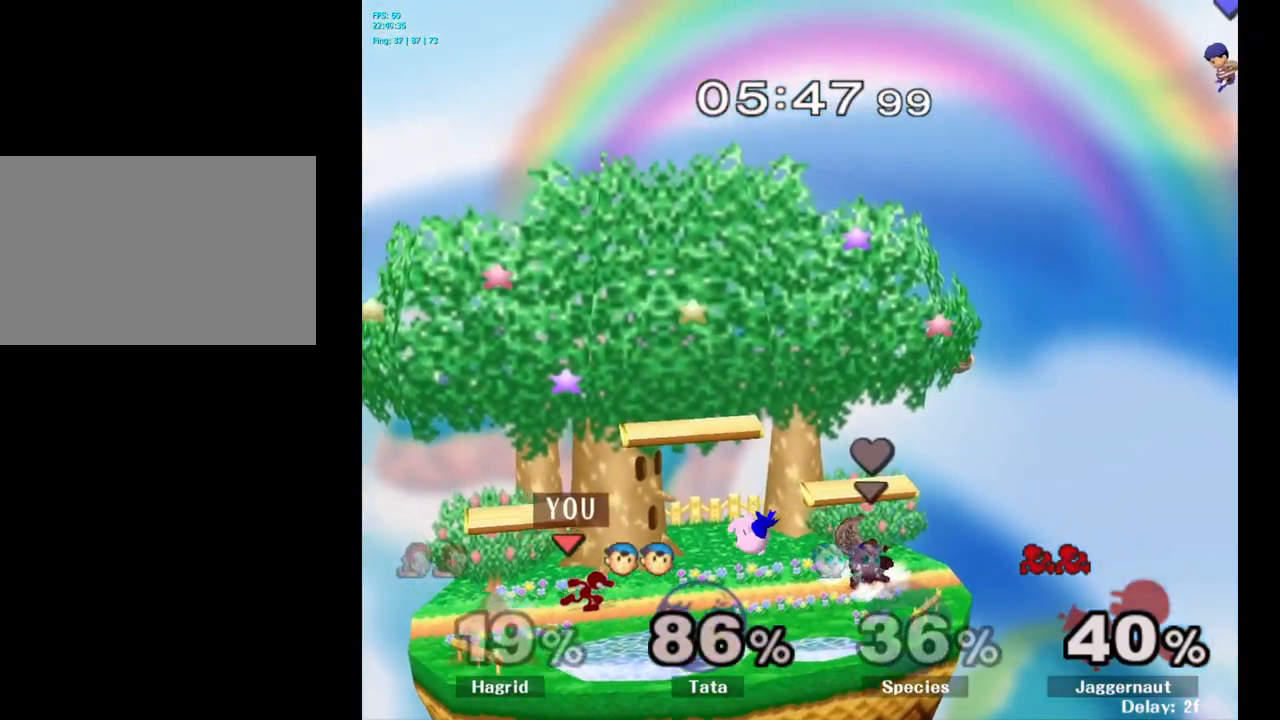
{"buttons": [], "left_stick": "center", "right_stick": "center", "events": [[166, "left_stick", "down"], [216, "A", "down"], [350, "A", "up"], [466, "left_stick", "center"]]}